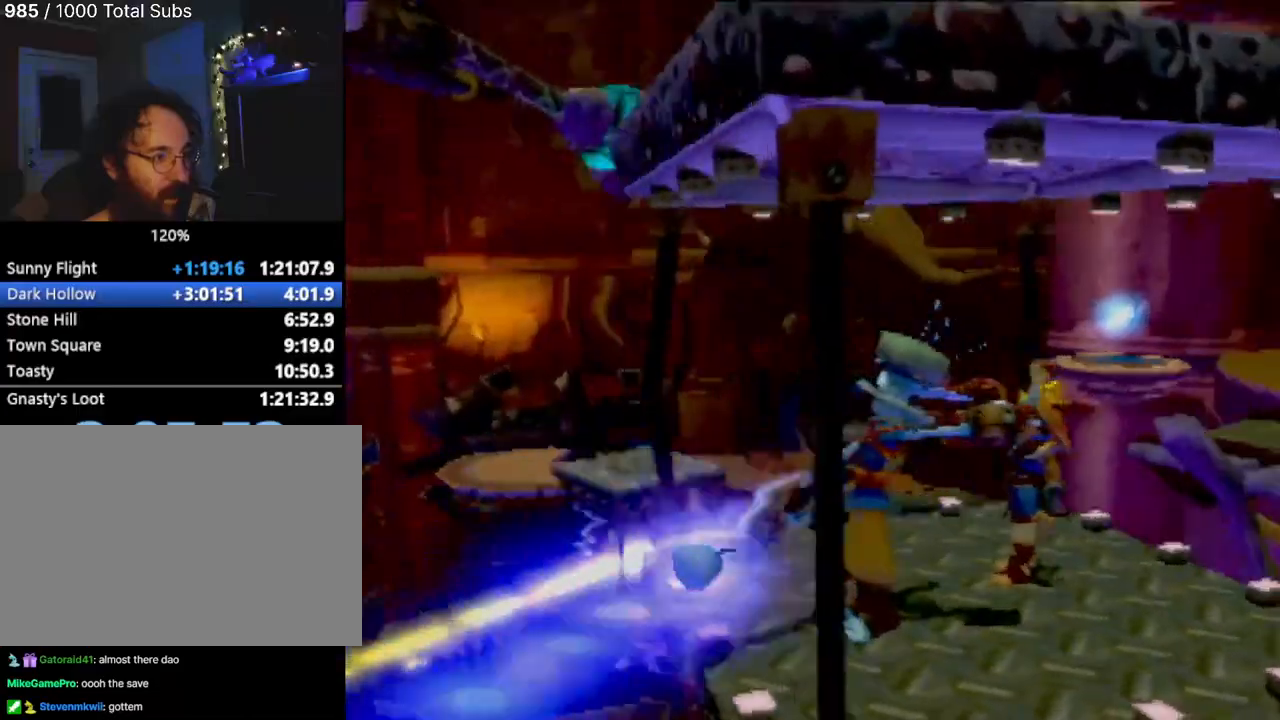
Gameplay with a controller (PlayStation layout); each line is a JSON object with the inputs held at the frame after it. "events" lists button and stick changes between this image and that frame as [ms after this image, input, new state], when the widget could be followed in between. Not read: L3 R3 right_stick.
{"buttons": [], "left_stick": "center", "events": [[251, "left_stick", "up-right"], [351, "left_stick", "center"]]}
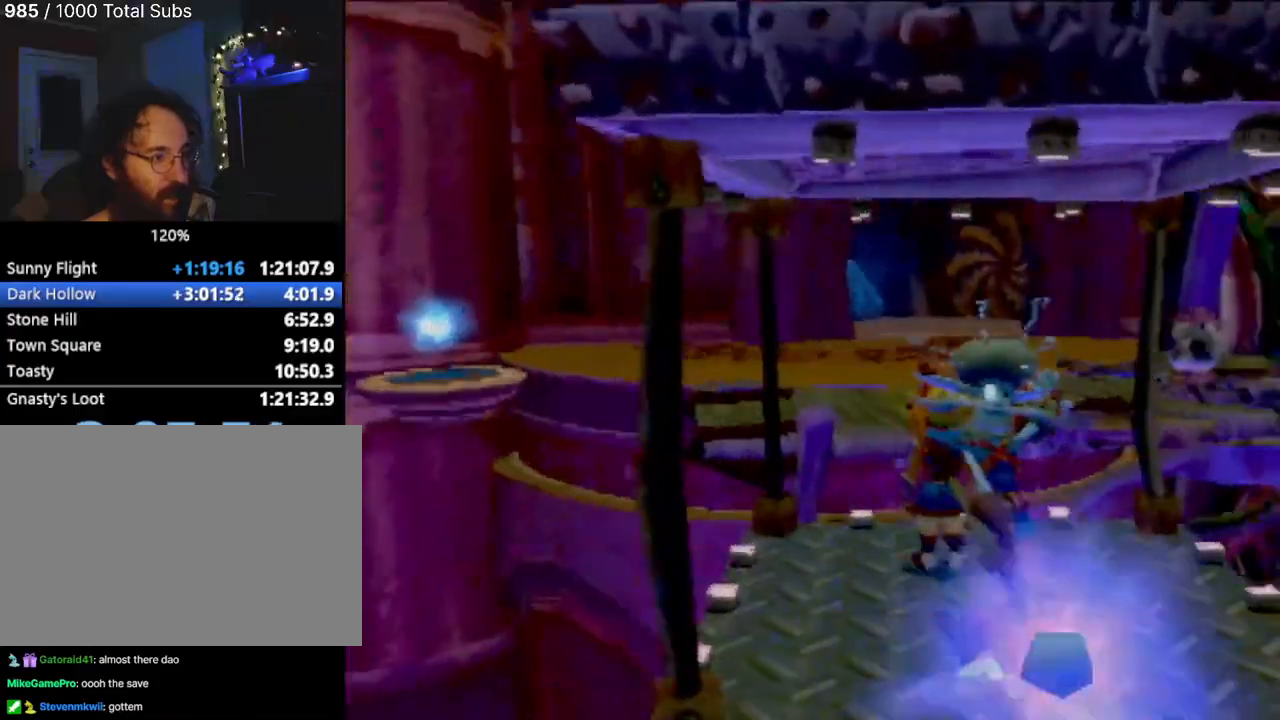
{"buttons": [], "left_stick": "up", "events": [[484, "left_stick", "up"]]}
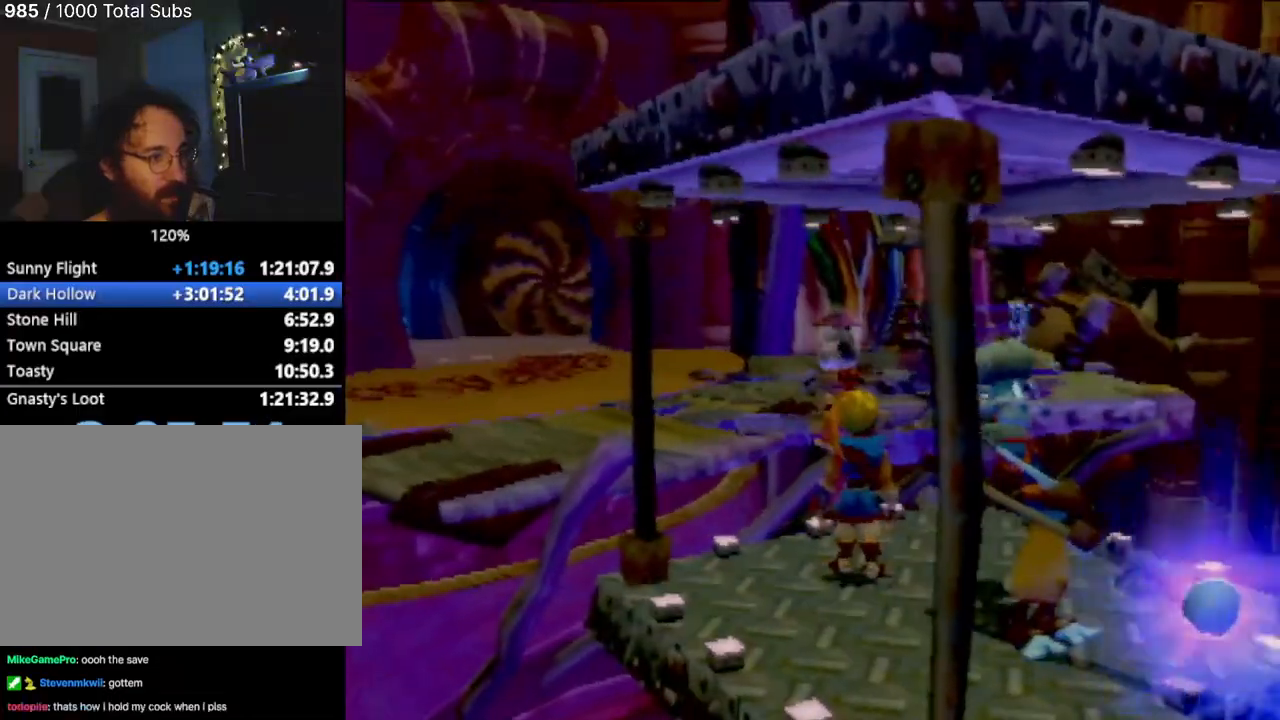
{"buttons": [], "left_stick": "center", "events": [[84, "left_stick", "center"]]}
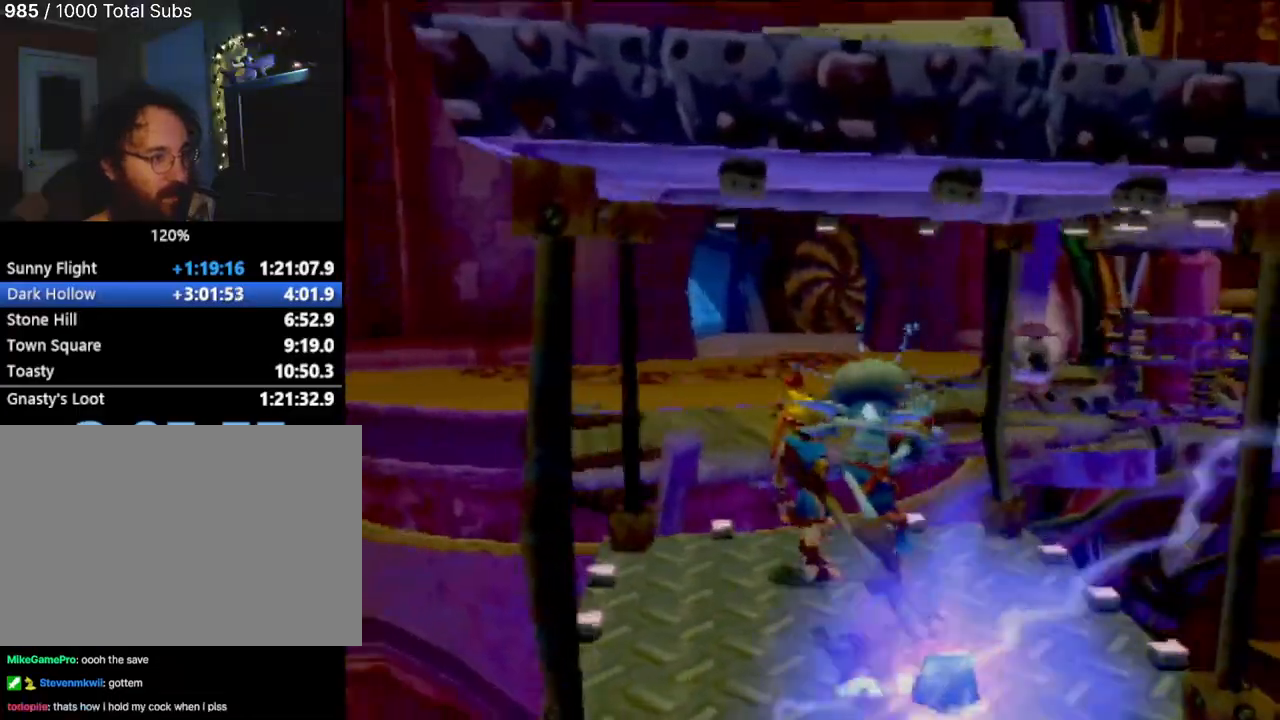
{"buttons": [], "left_stick": "center", "events": []}
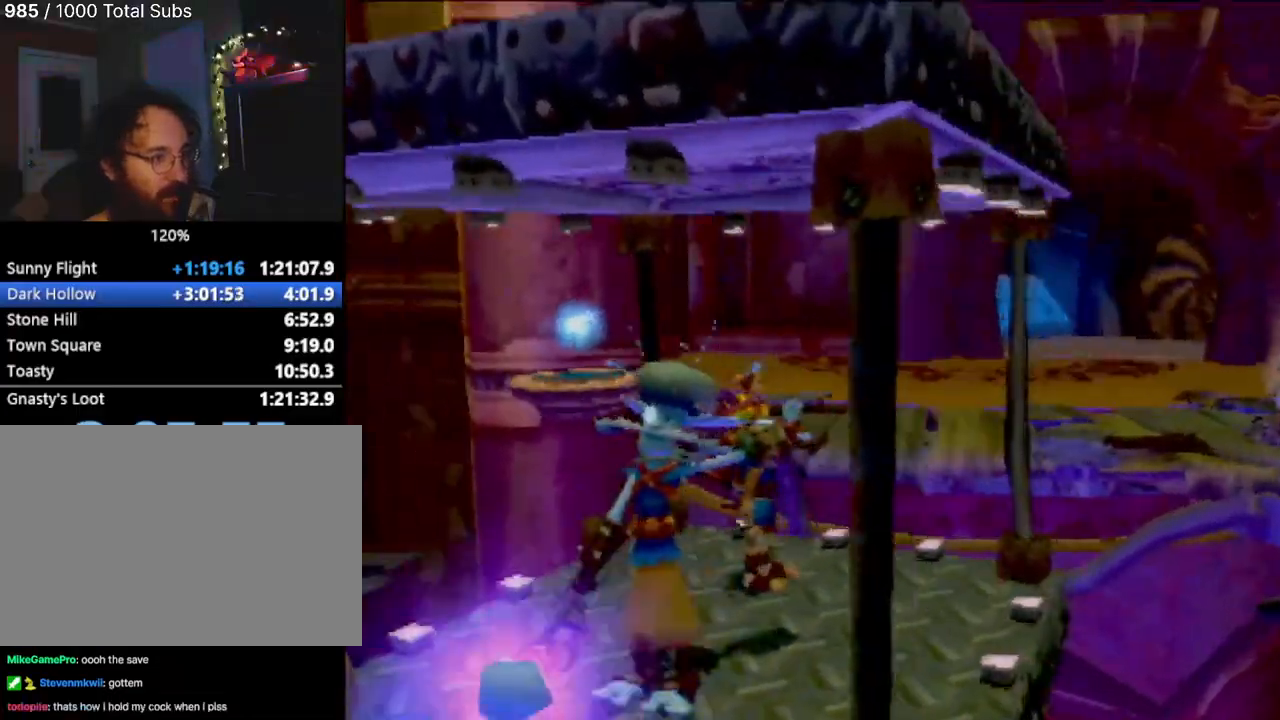
{"buttons": [], "left_stick": "up", "events": [[34, "left_stick", "up"], [151, "left_stick", "center"], [451, "left_stick", "up"]]}